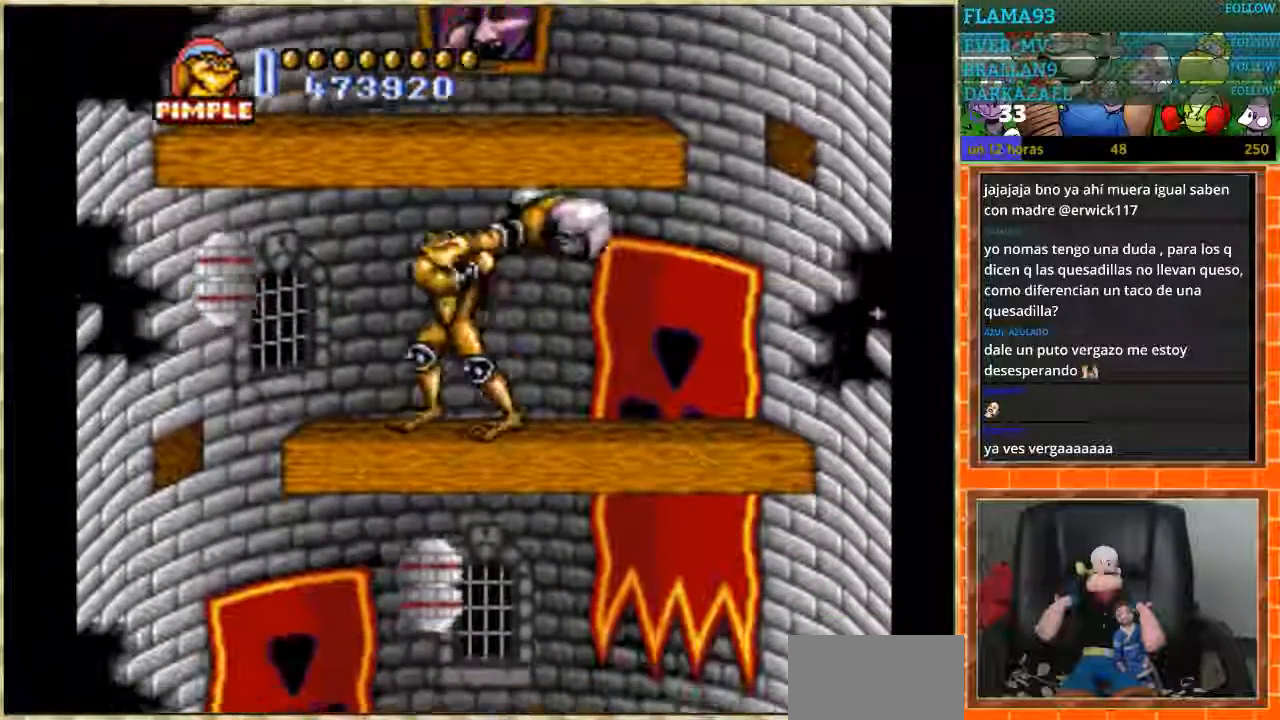
Gameplay with a controller (Nintendo layout); each line is a JSON object with the inputs held at the frame after it. "events" lists button and stick changes between this image and that frame as [ms after this image, input, new state], when the widget could be followed in between. Not read: L1 L3 R3 Y.
{"buttons": [], "events": [[34, "B", "up"], [100, "DPAD_LEFT", "up"]]}
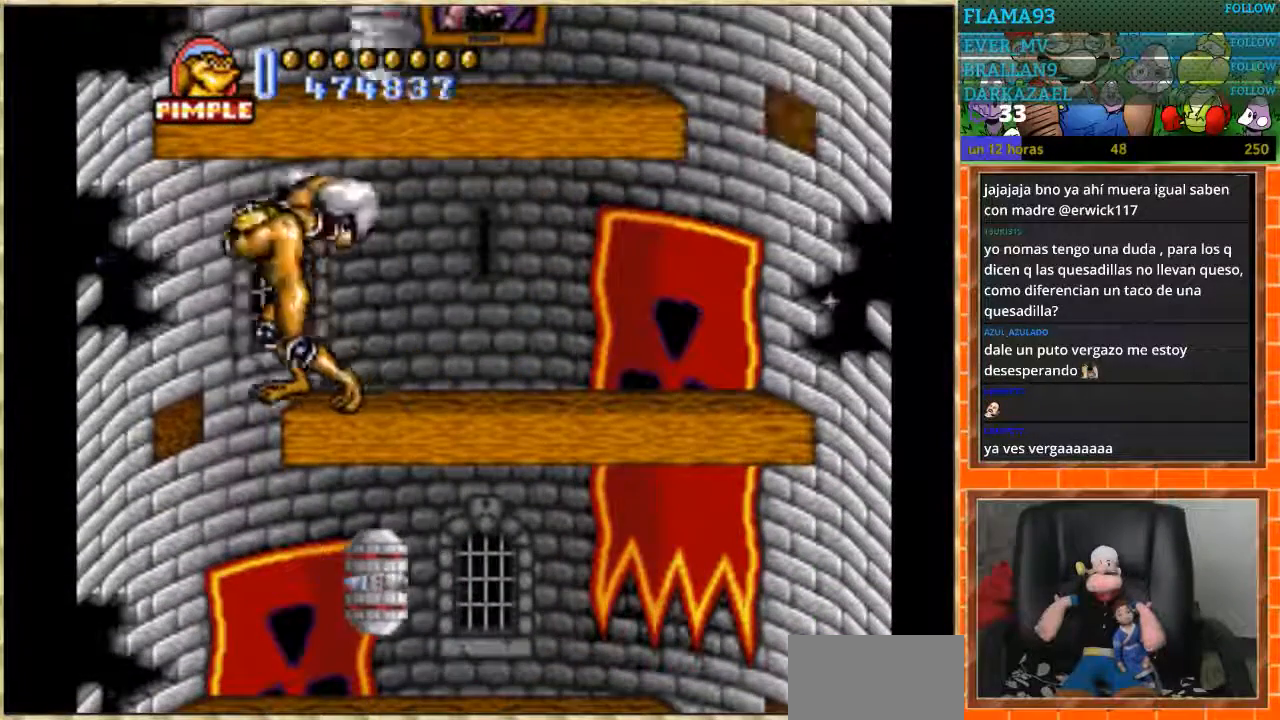
{"buttons": [], "events": []}
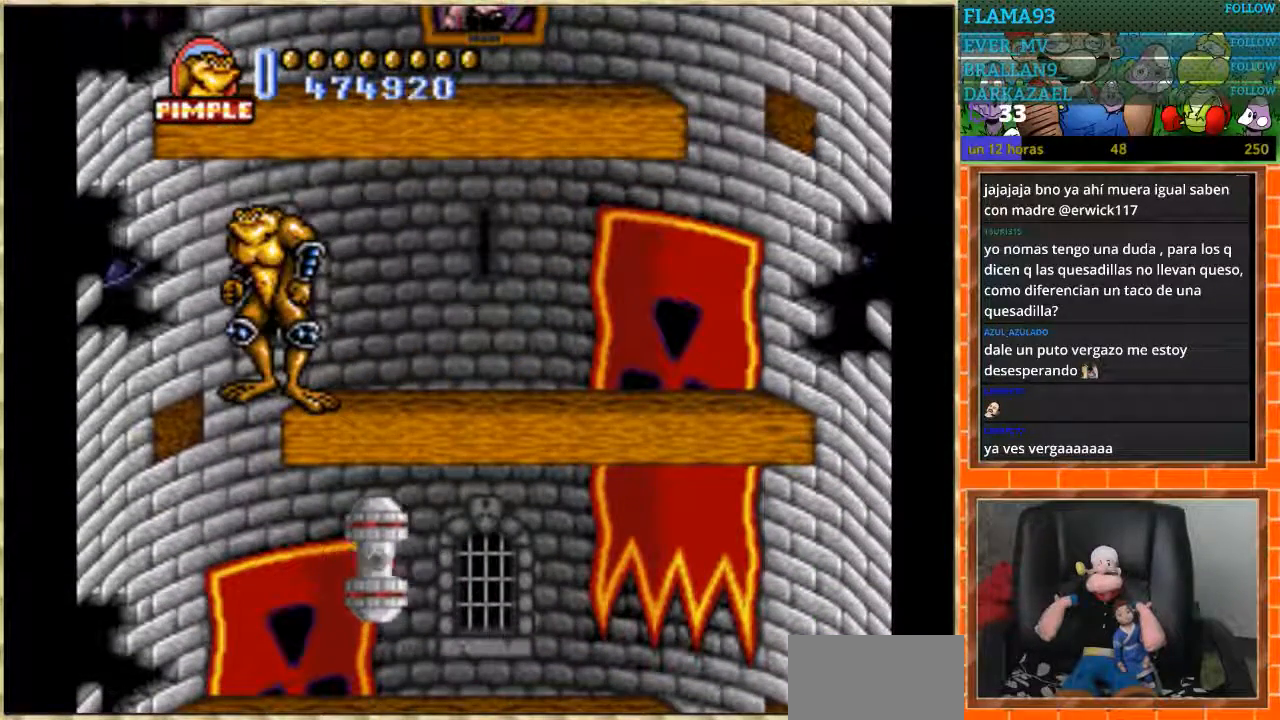
{"buttons": [], "events": []}
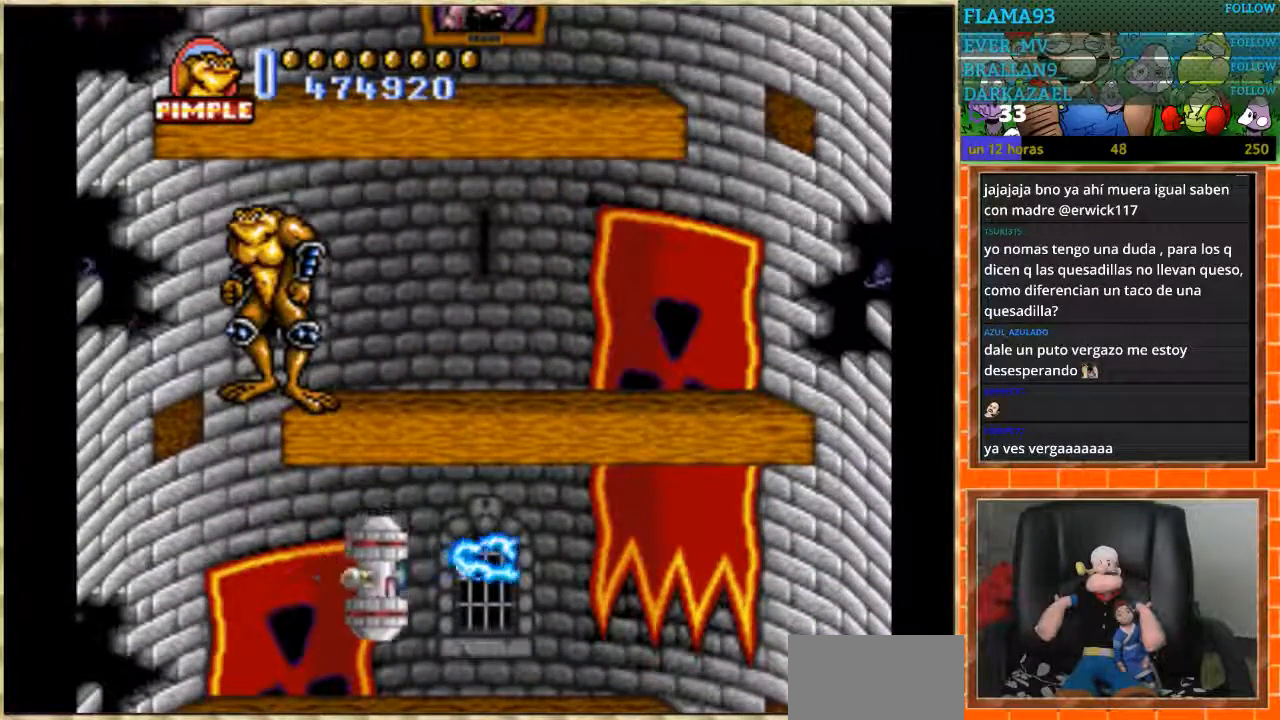
{"buttons": ["B", "DPAD_RIGHT"], "events": [[233, "DPAD_LEFT", "down"], [434, "DPAD_LEFT", "up"], [434, "DPAD_RIGHT", "down"], [500, "B", "down"]]}
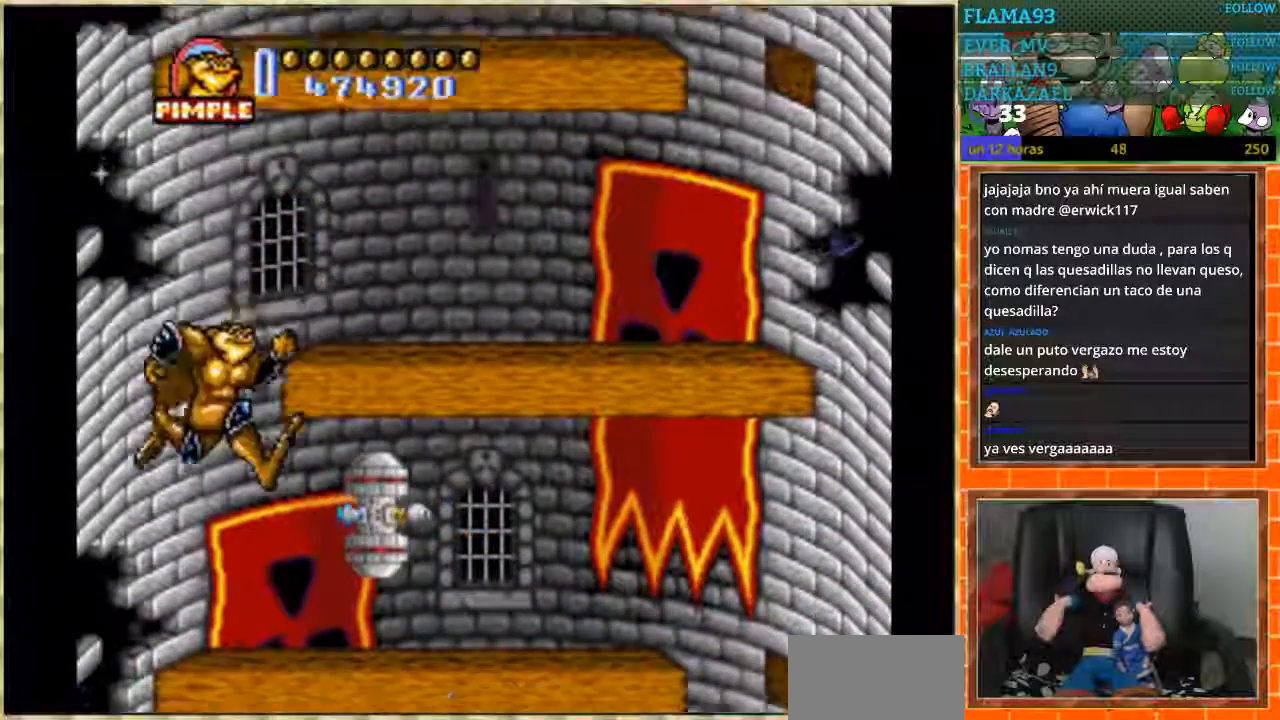
{"buttons": ["DPAD_RIGHT"], "events": [[34, "DPAD_RIGHT", "up"], [267, "B", "up"], [501, "DPAD_RIGHT", "down"]]}
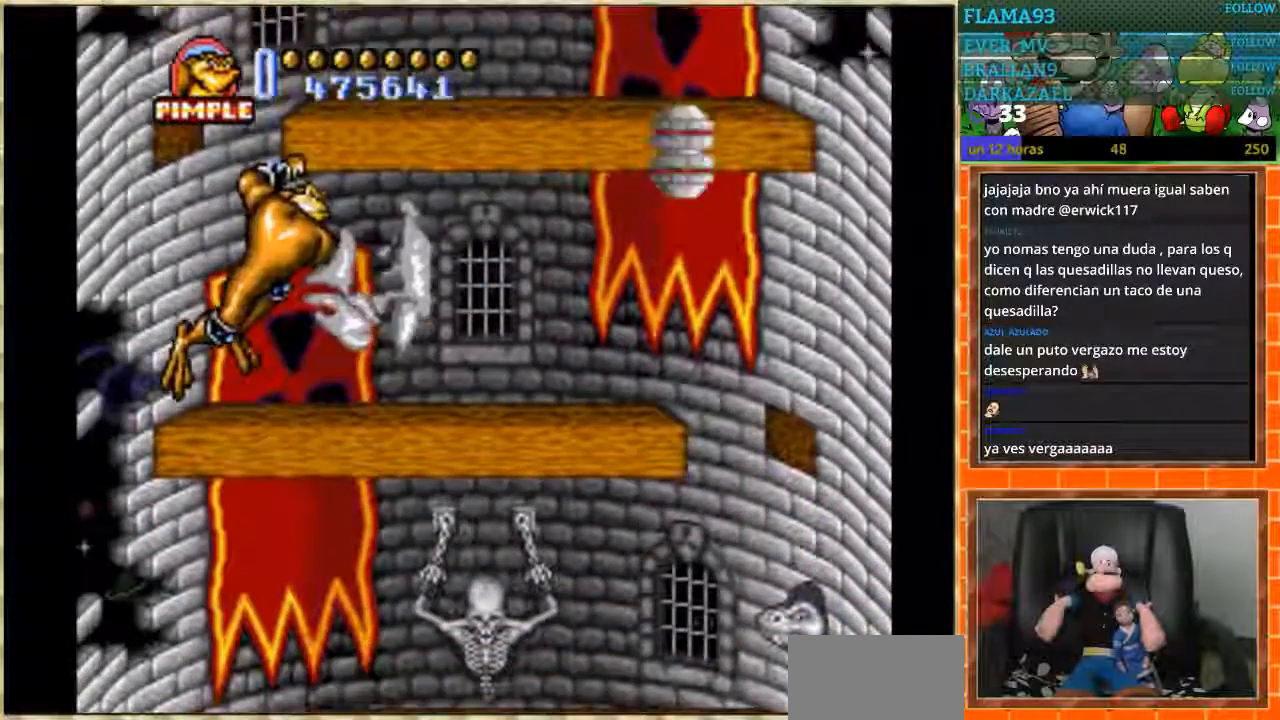
{"buttons": ["DPAD_RIGHT"], "events": []}
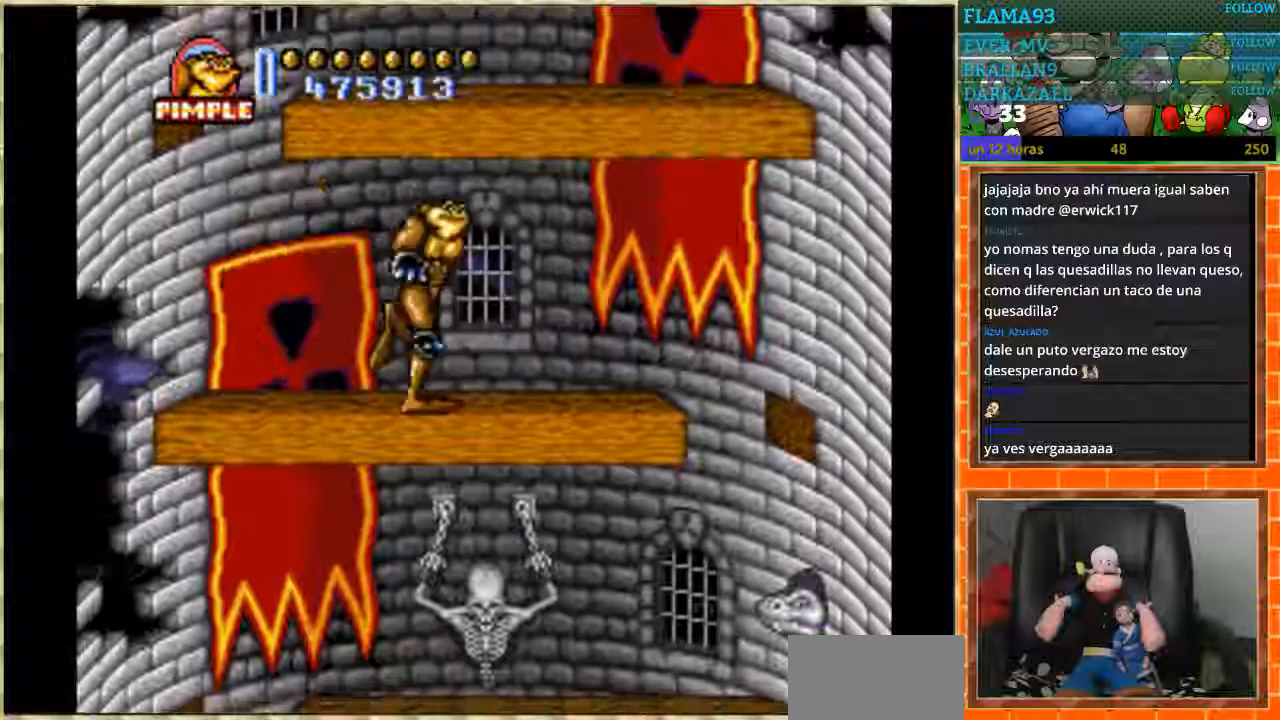
{"buttons": ["DPAD_RIGHT"], "events": [[34, "DPAD_RIGHT", "up"], [401, "DPAD_RIGHT", "down"]]}
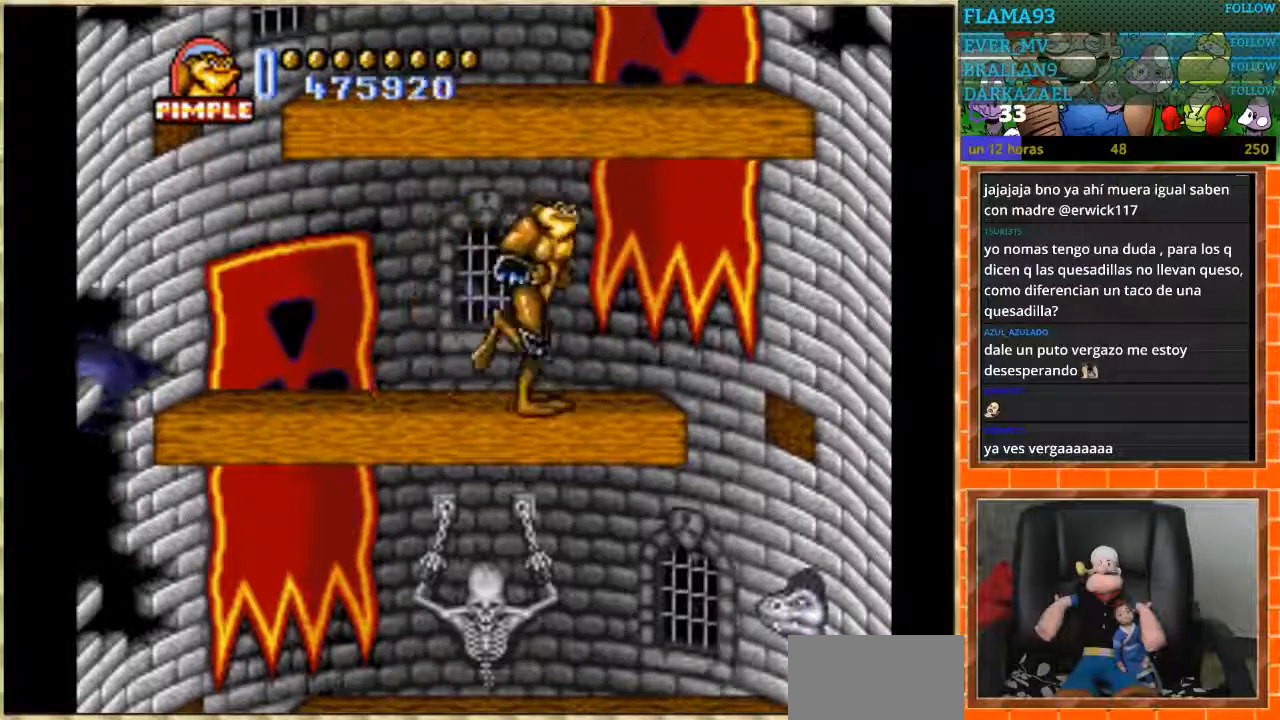
{"buttons": [], "events": [[33, "DPAD_RIGHT", "up"]]}
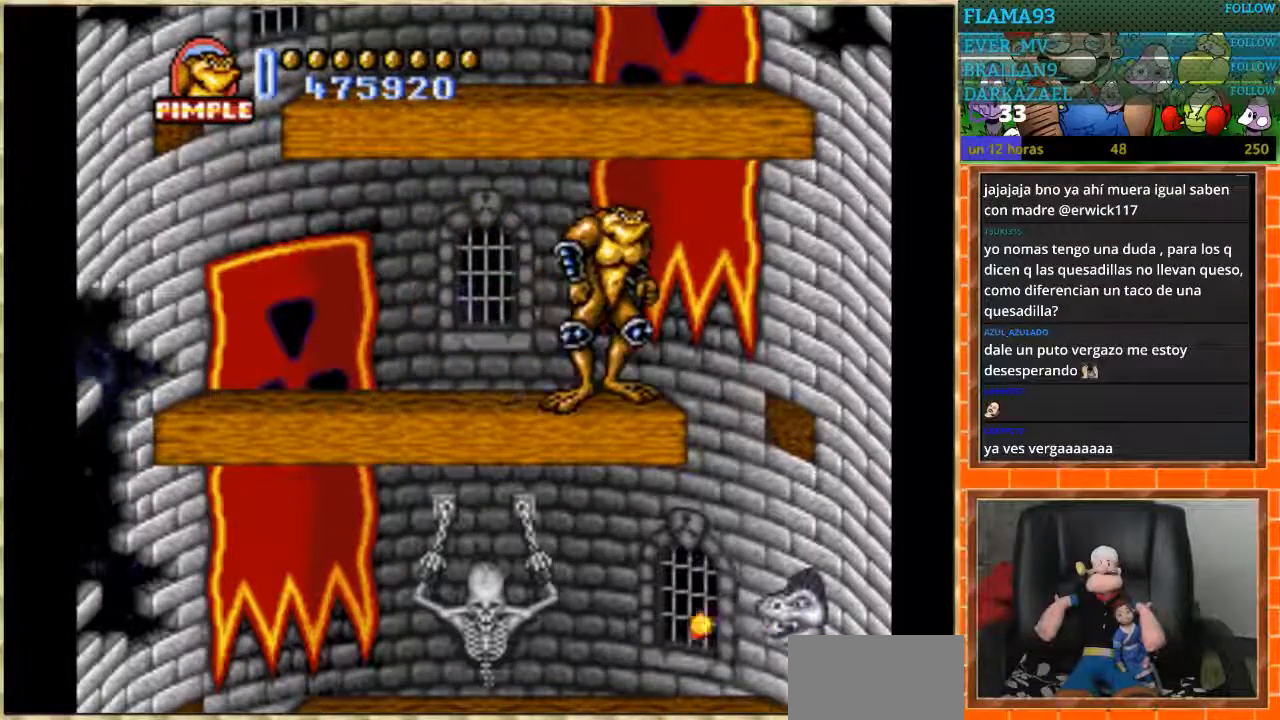
{"buttons": ["DPAD_RIGHT"], "events": [[267, "DPAD_RIGHT", "down"]]}
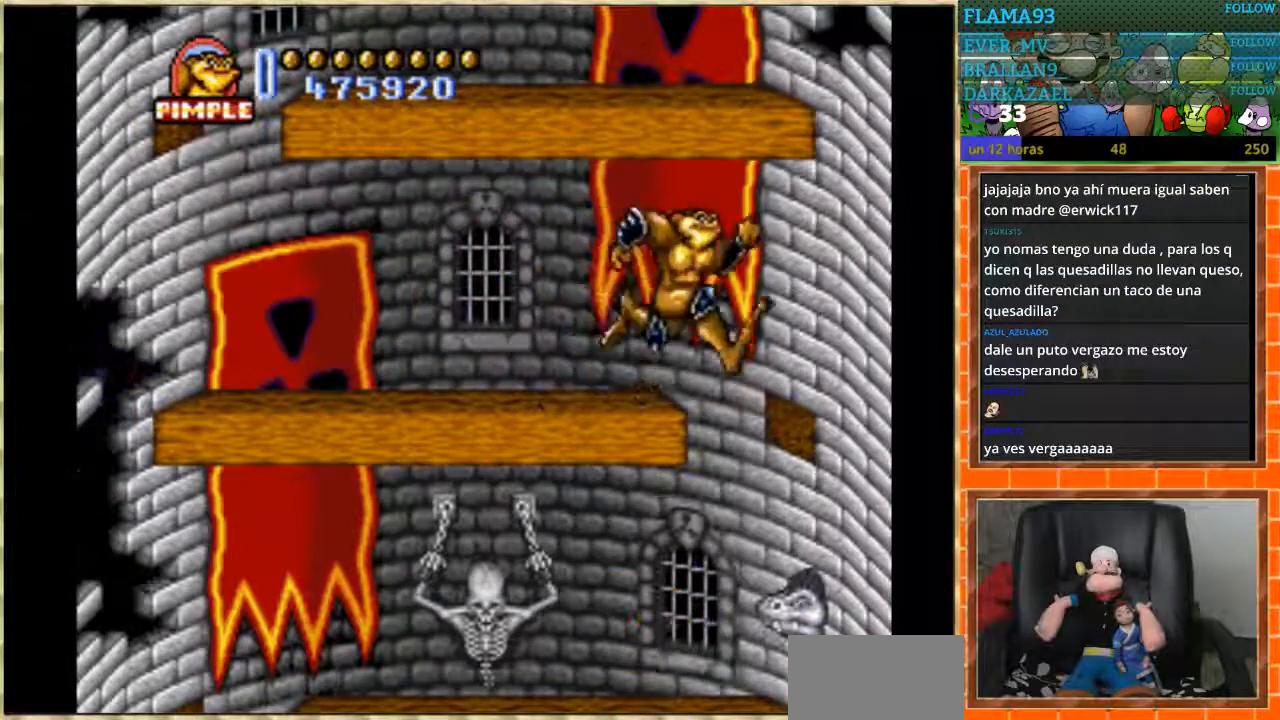
{"buttons": ["DPAD_LEFT"], "events": [[33, "DPAD_RIGHT", "up"], [100, "DPAD_LEFT", "down"]]}
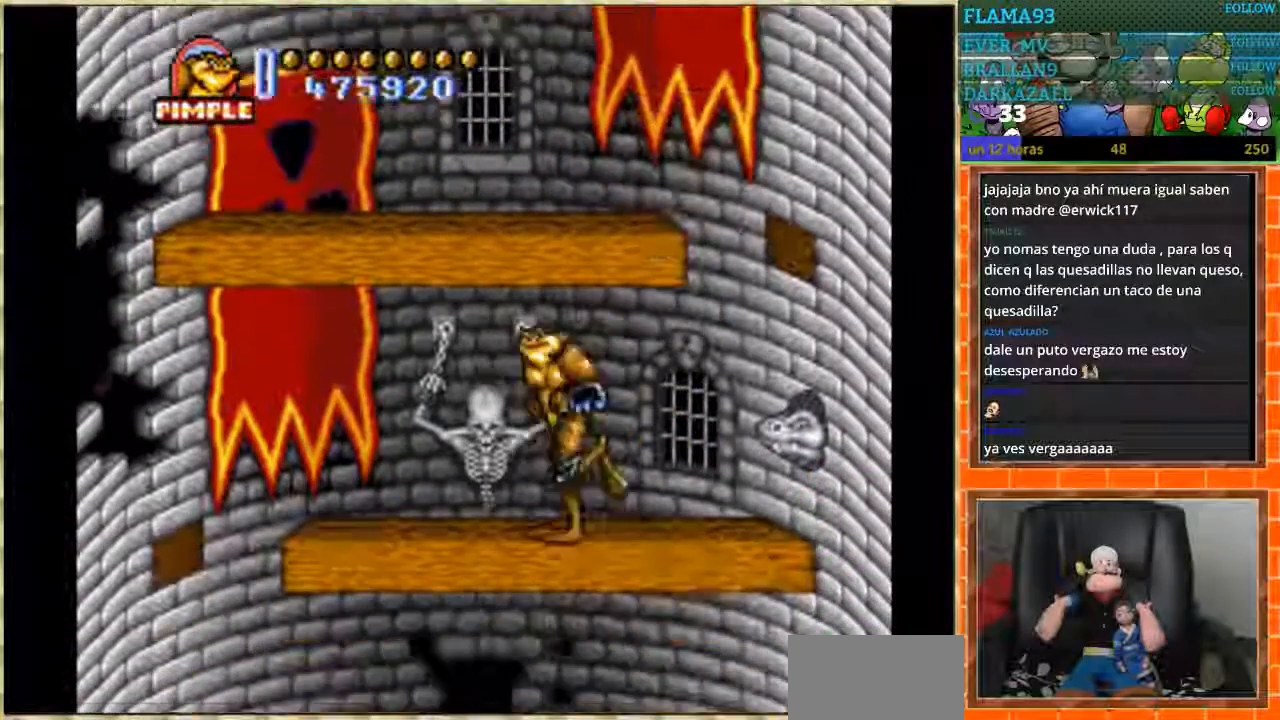
{"buttons": ["DPAD_LEFT"], "events": []}
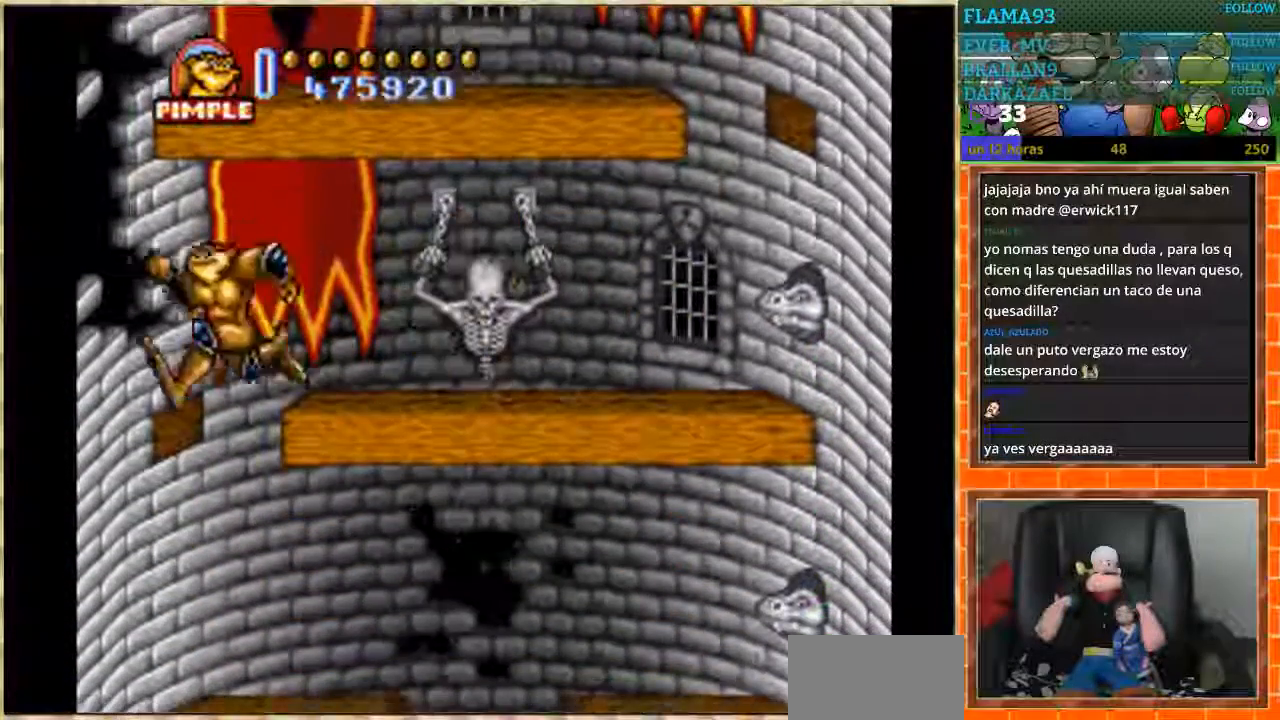
{"buttons": ["DPAD_RIGHT"], "events": [[67, "DPAD_LEFT", "up"], [467, "DPAD_RIGHT", "down"]]}
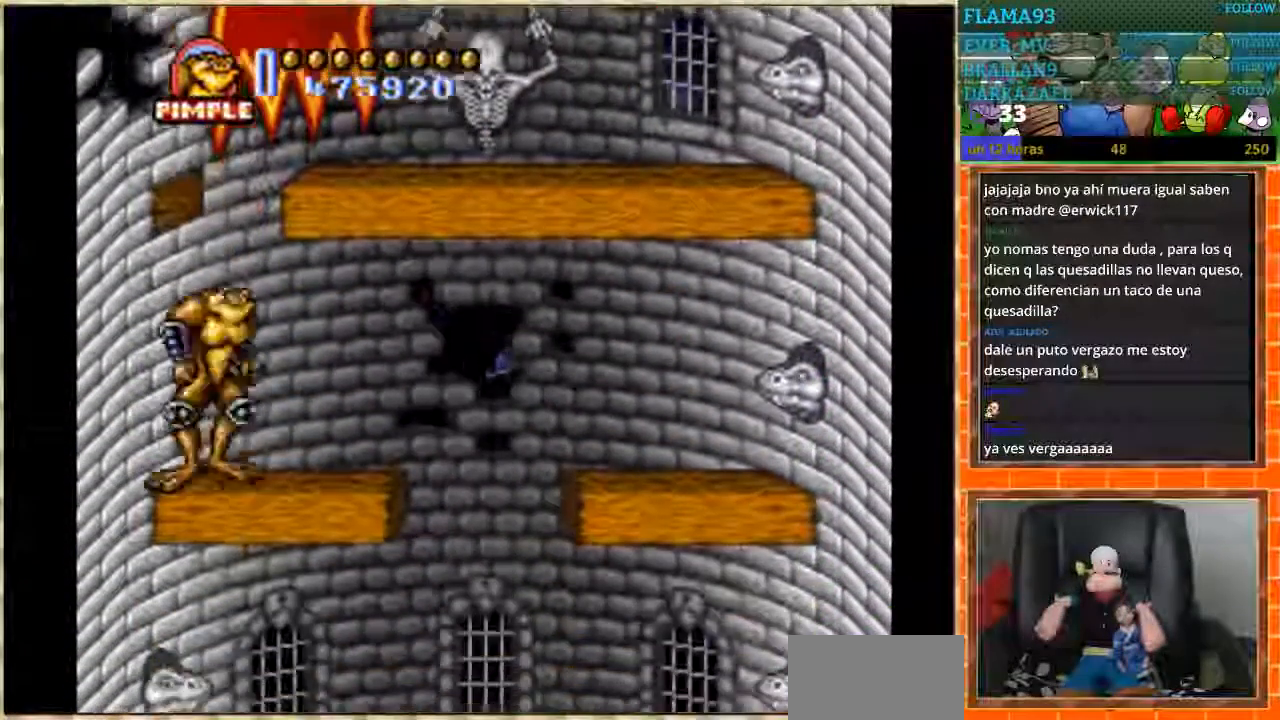
{"buttons": [], "events": [[100, "DPAD_RIGHT", "up"]]}
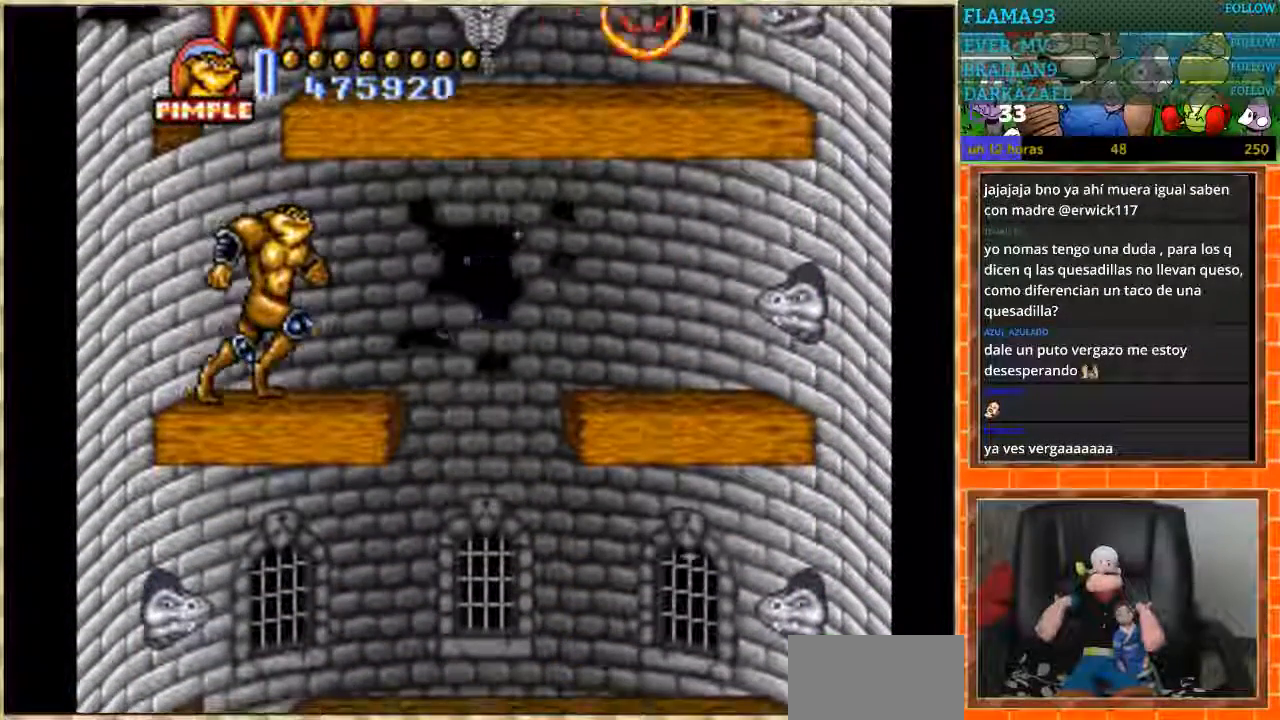
{"buttons": [], "events": []}
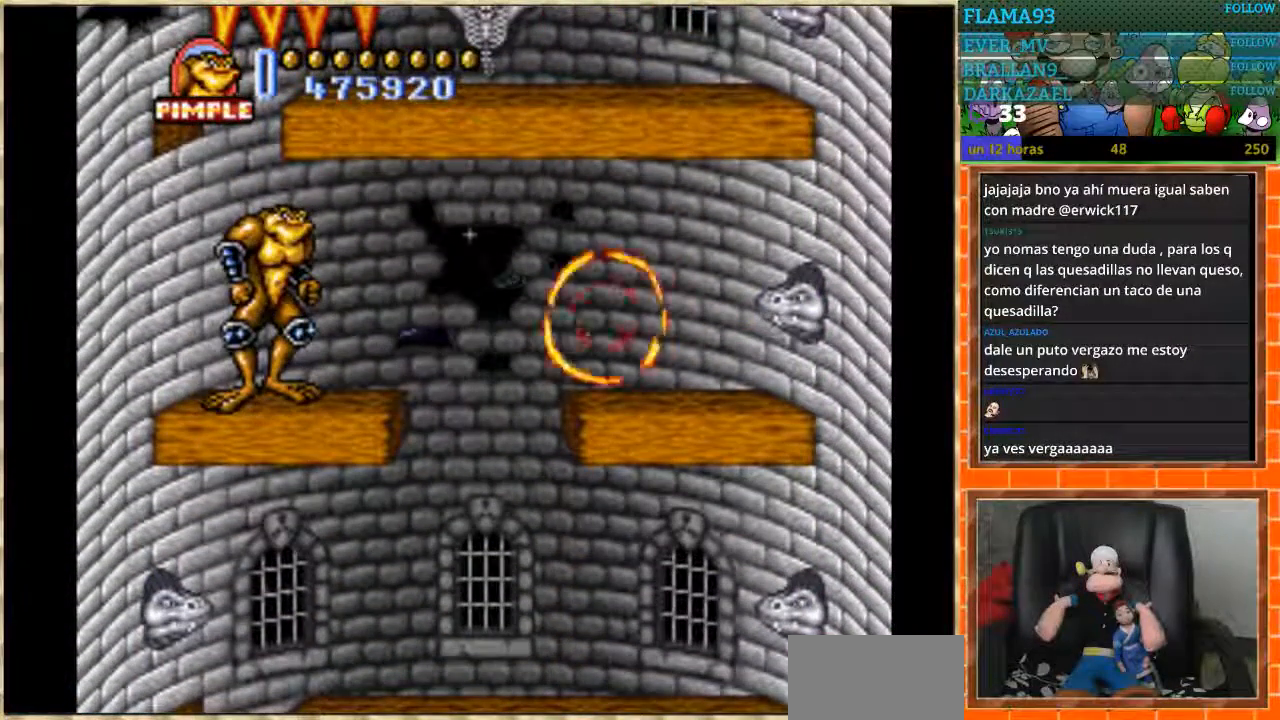
{"buttons": [], "events": []}
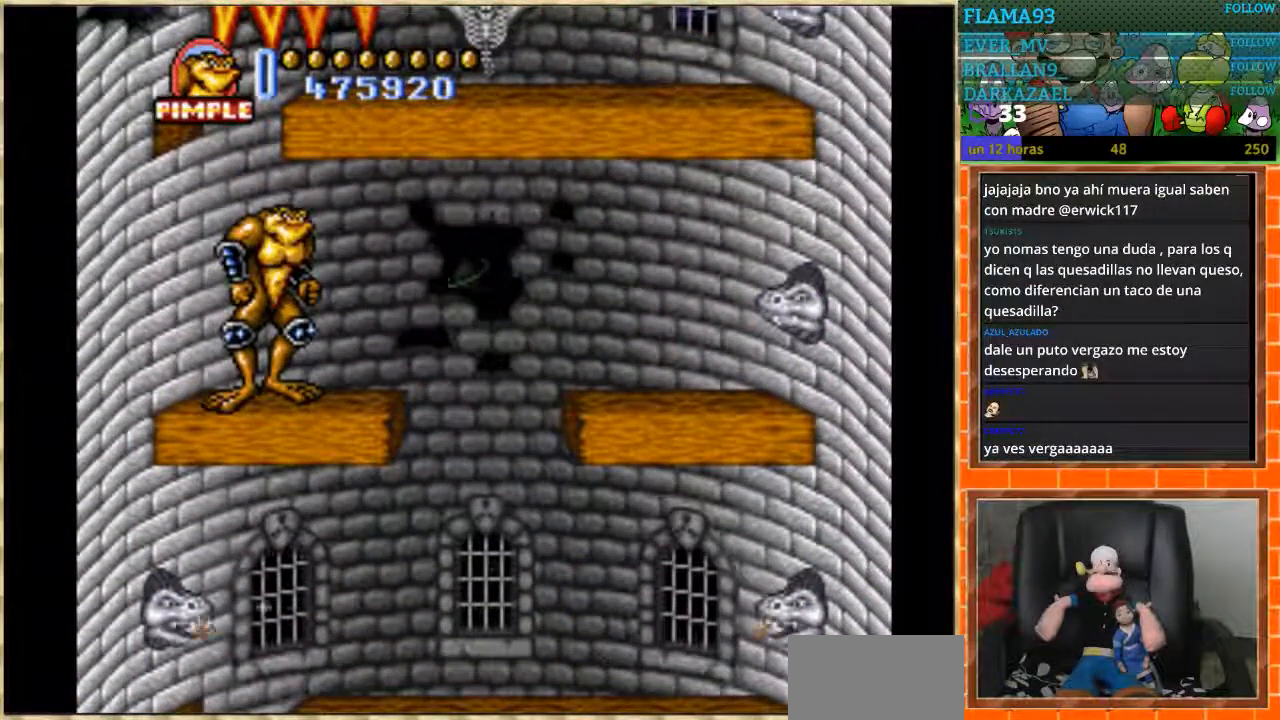
{"buttons": [], "events": [[200, "DPAD_RIGHT", "down"], [267, "DPAD_RIGHT", "up"]]}
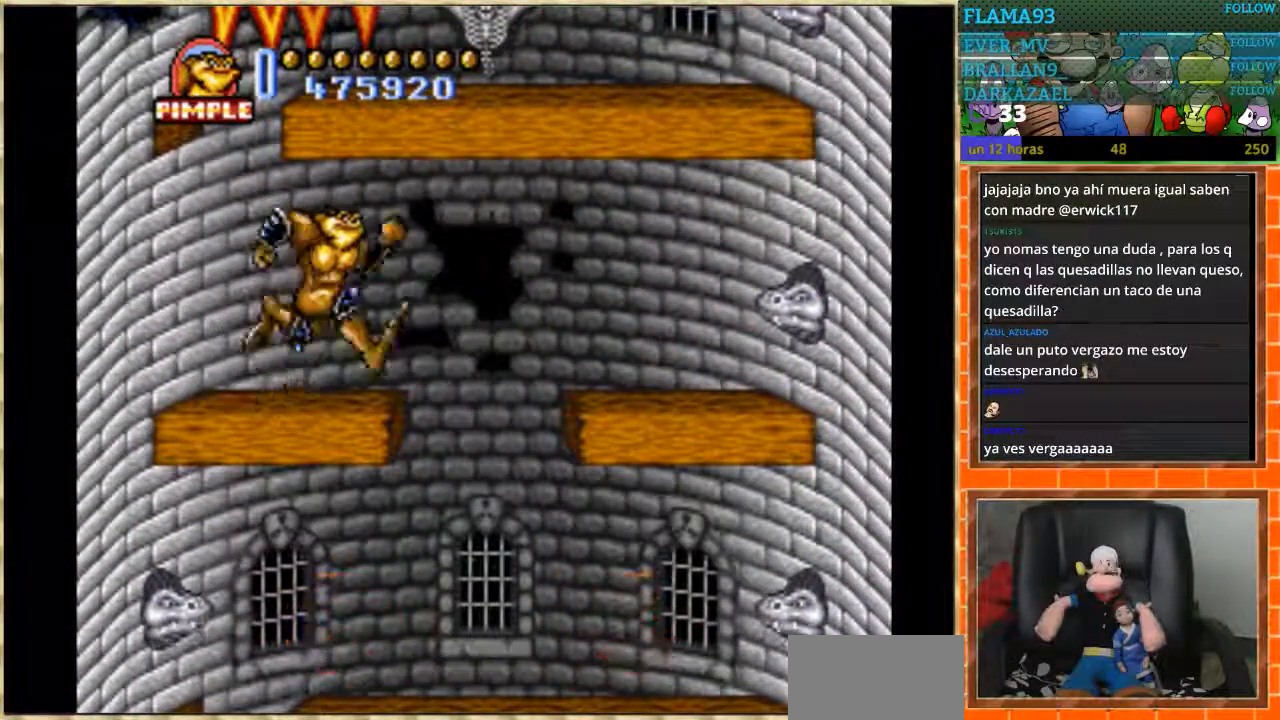
{"buttons": ["DPAD_LEFT"], "events": [[100, "DPAD_RIGHT", "down"], [334, "DPAD_RIGHT", "up"], [367, "DPAD_LEFT", "down"]]}
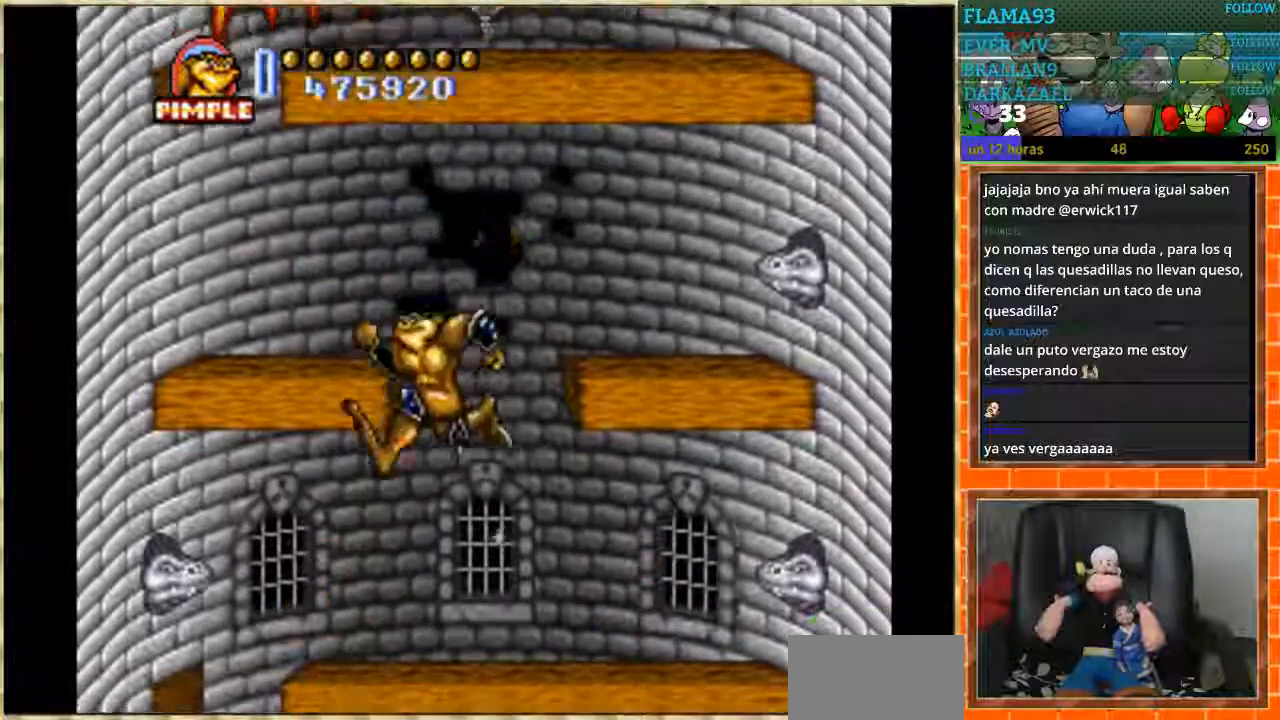
{"buttons": ["DPAD_RIGHT"], "events": [[267, "DPAD_LEFT", "up"], [334, "DPAD_RIGHT", "down"]]}
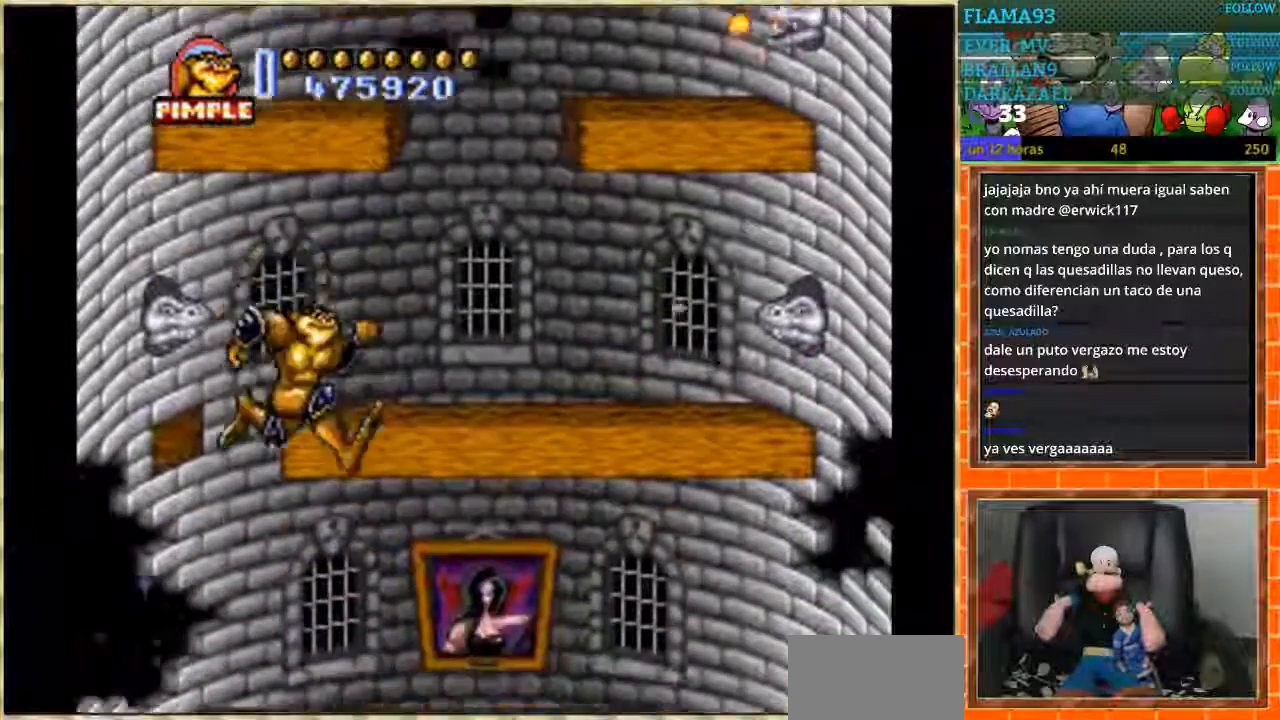
{"buttons": ["DPAD_RIGHT"], "events": [[201, "DPAD_RIGHT", "up"], [301, "DPAD_RIGHT", "down"], [401, "DPAD_RIGHT", "up"], [501, "DPAD_RIGHT", "down"]]}
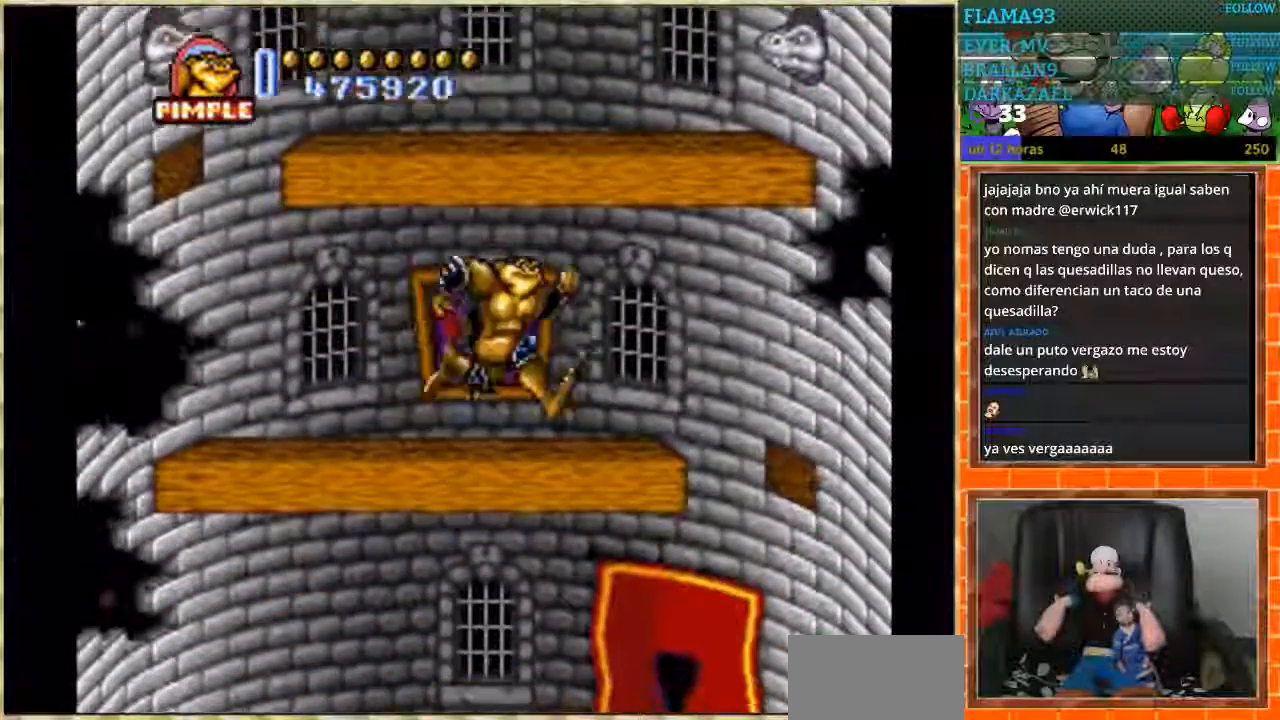
{"buttons": ["DPAD_LEFT"], "events": [[367, "DPAD_LEFT", "down"], [367, "DPAD_RIGHT", "up"]]}
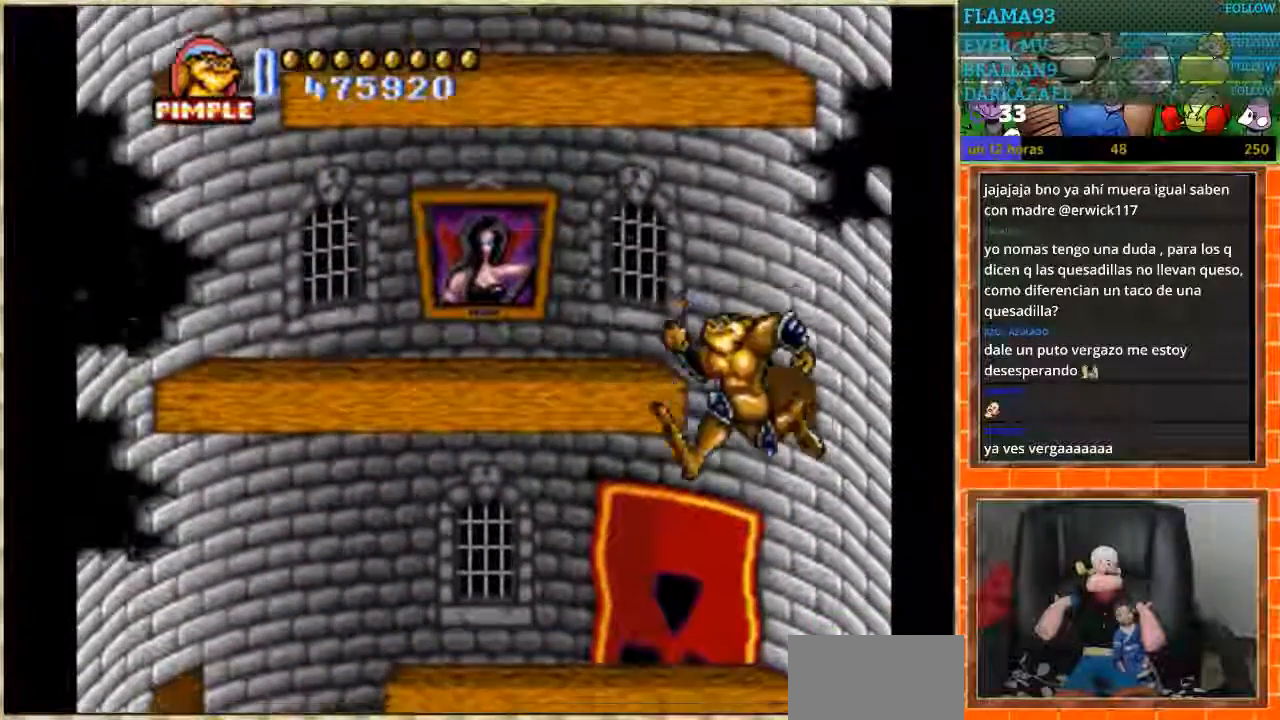
{"buttons": ["DPAD_LEFT"], "events": []}
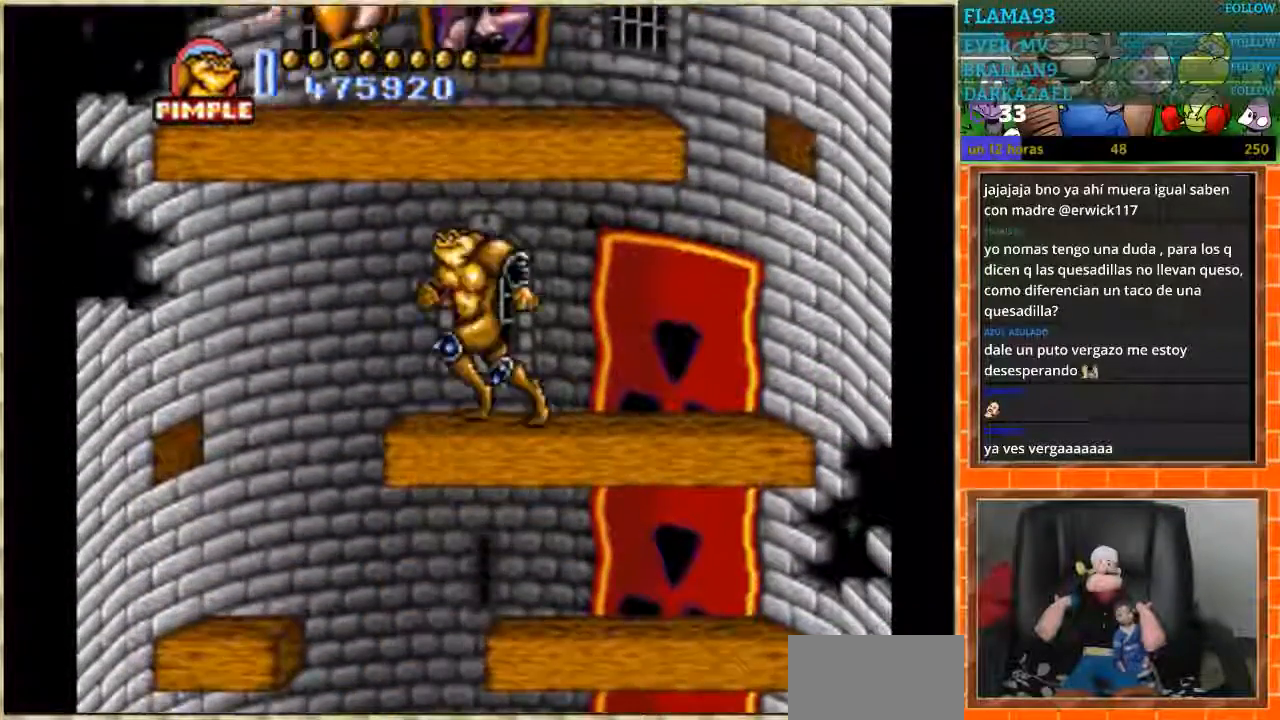
{"buttons": ["DPAD_RIGHT"], "events": [[133, "DPAD_LEFT", "up"], [167, "DPAD_RIGHT", "down"]]}
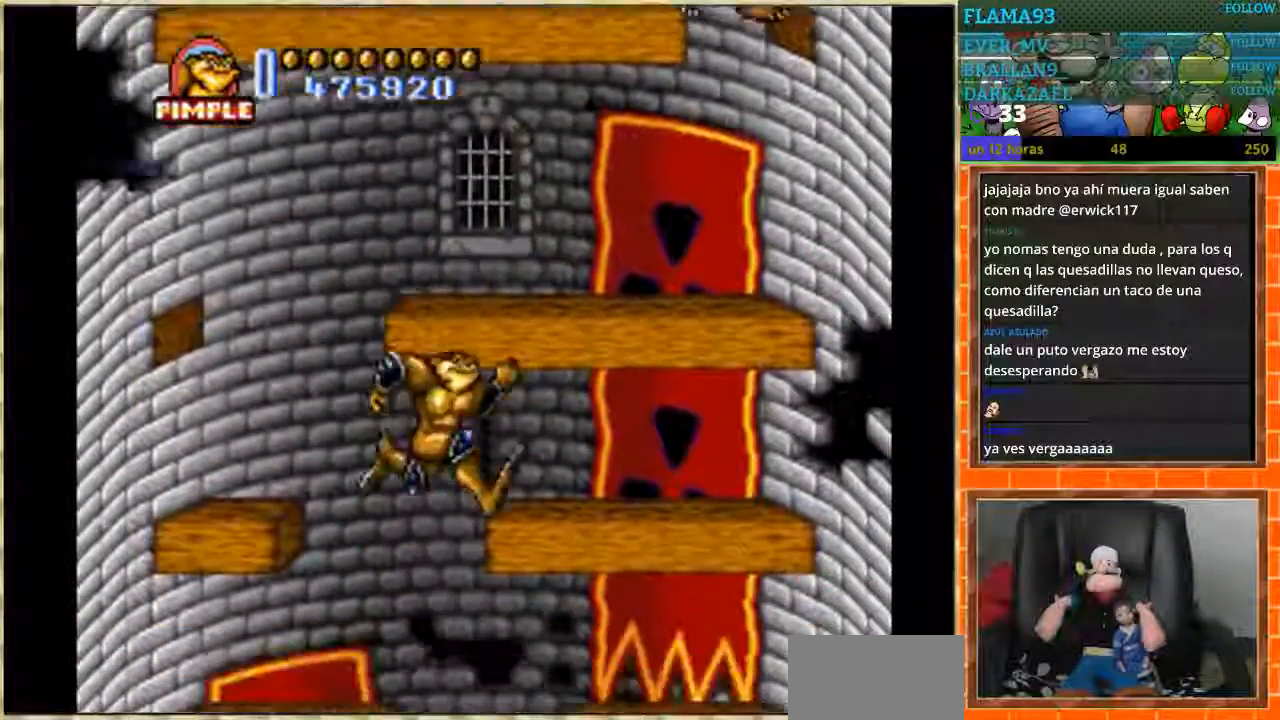
{"buttons": ["DPAD_LEFT"], "events": [[67, "DPAD_RIGHT", "up"], [201, "DPAD_RIGHT", "down"], [434, "DPAD_RIGHT", "up"], [501, "DPAD_LEFT", "down"]]}
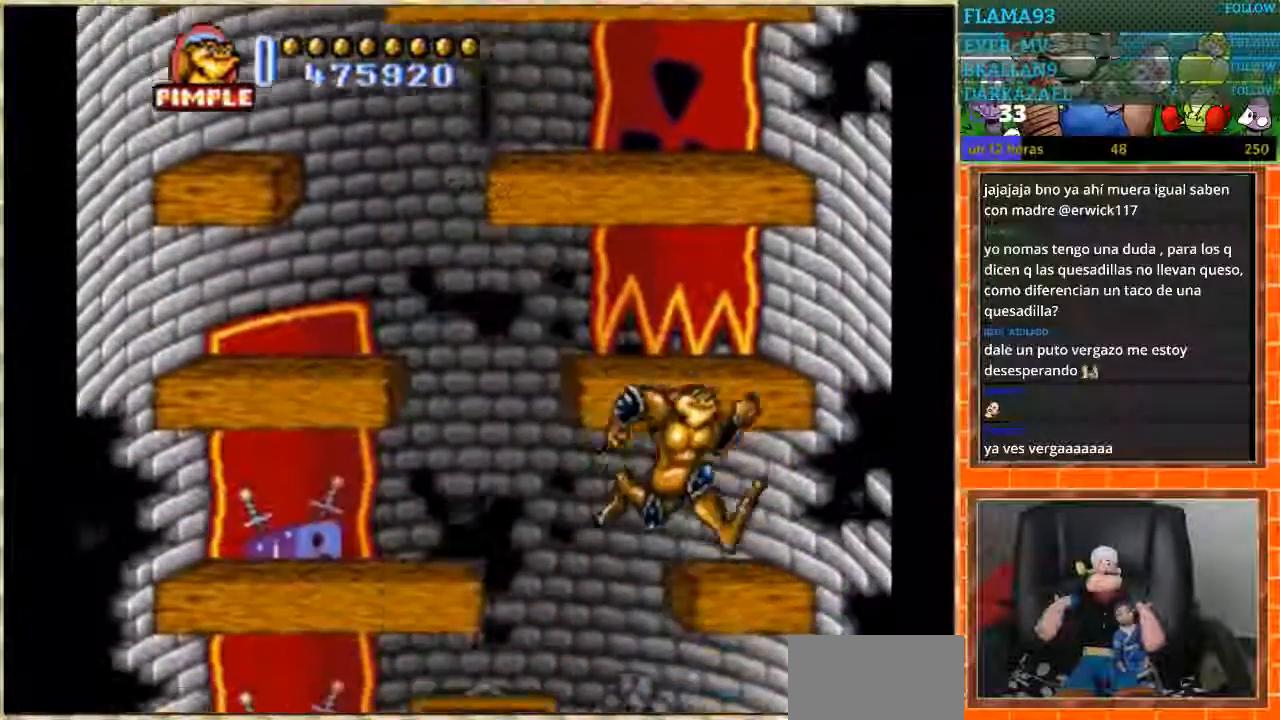
{"buttons": ["DPAD_RIGHT"], "events": [[233, "DPAD_LEFT", "up"], [267, "DPAD_RIGHT", "down"], [300, "DPAD_RIGHT", "up"], [500, "DPAD_RIGHT", "down"]]}
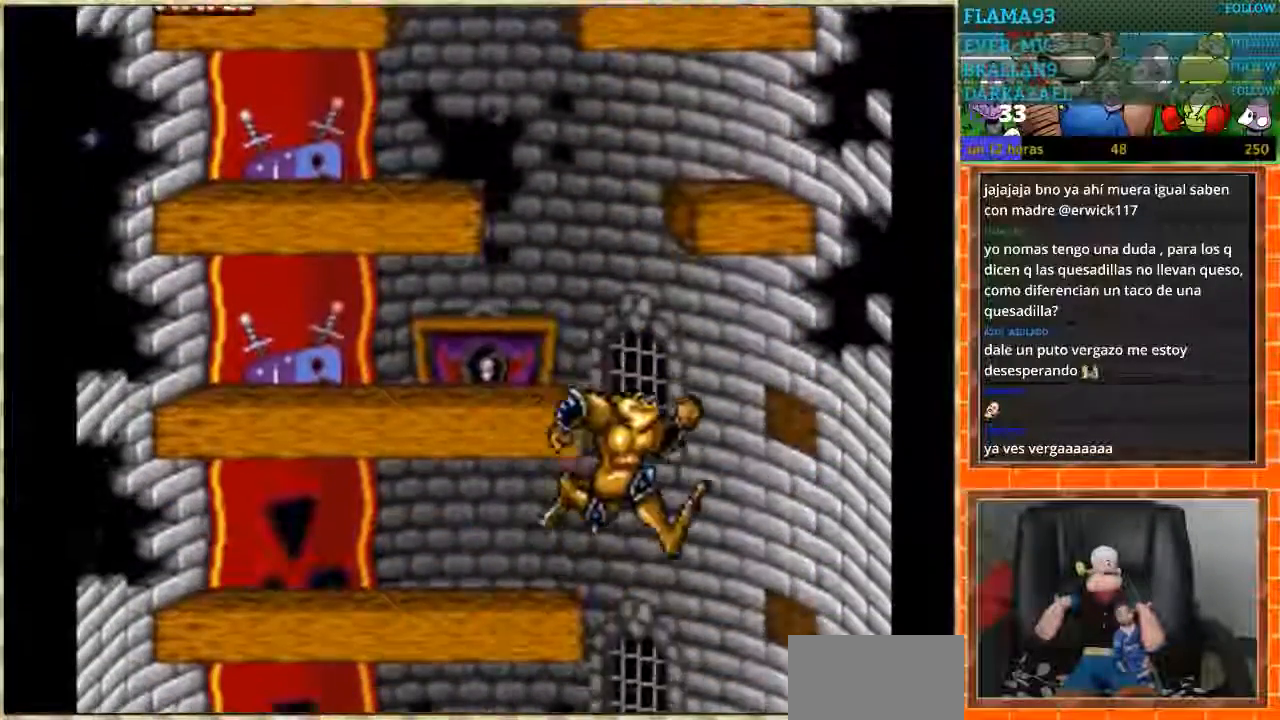
{"buttons": ["DPAD_LEFT"], "events": [[167, "DPAD_RIGHT", "up"], [234, "DPAD_LEFT", "down"]]}
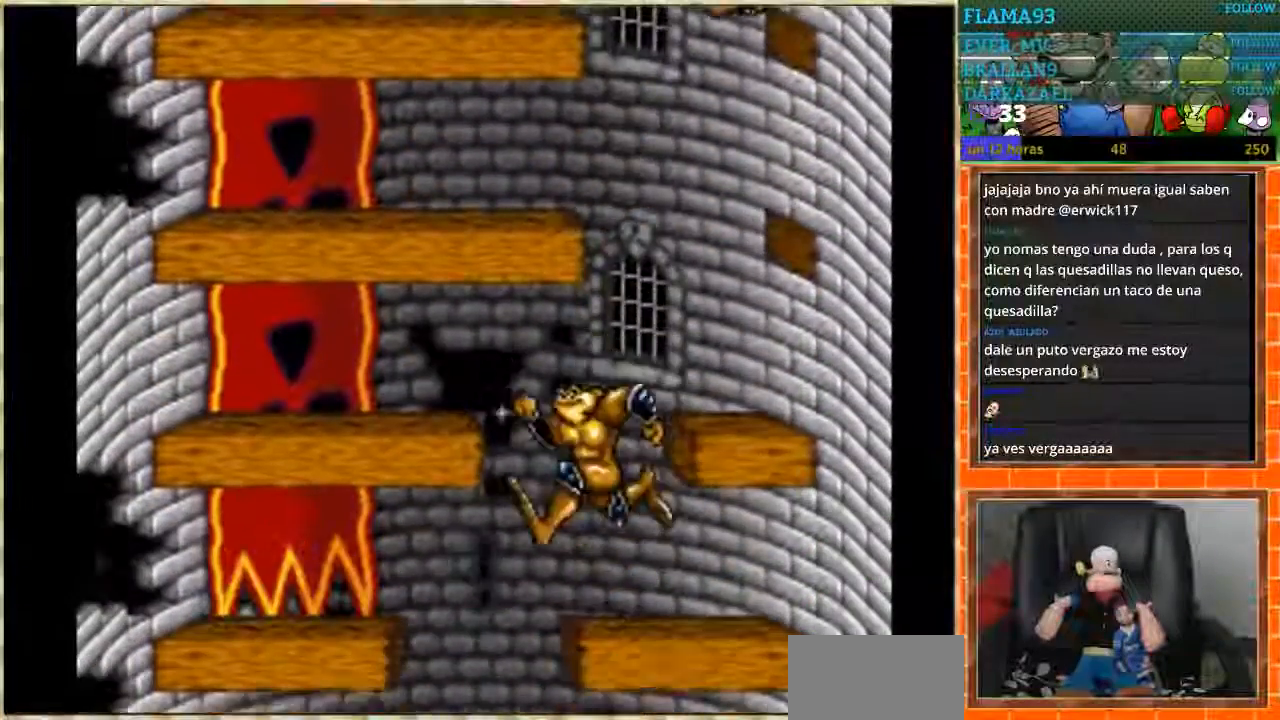
{"buttons": [], "events": [[300, "DPAD_LEFT", "up"]]}
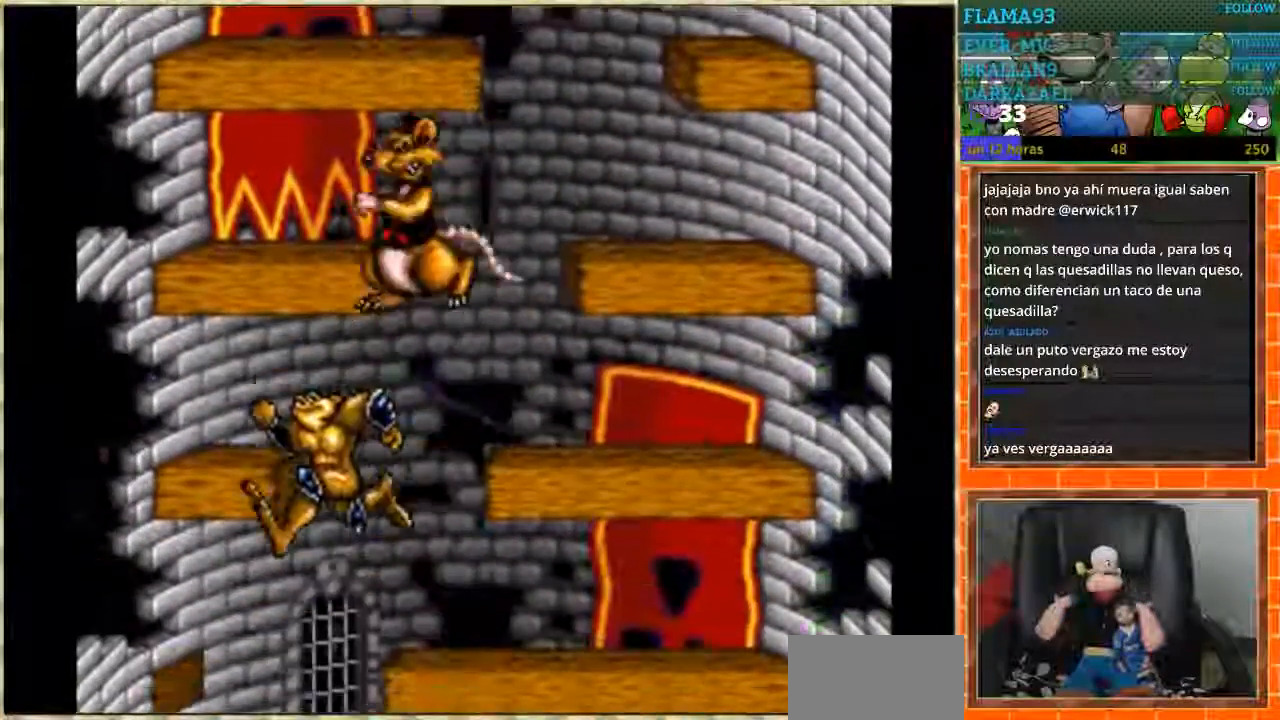
{"buttons": ["DPAD_RIGHT"], "events": [[67, "DPAD_RIGHT", "down"], [267, "DPAD_RIGHT", "up"], [467, "DPAD_RIGHT", "down"]]}
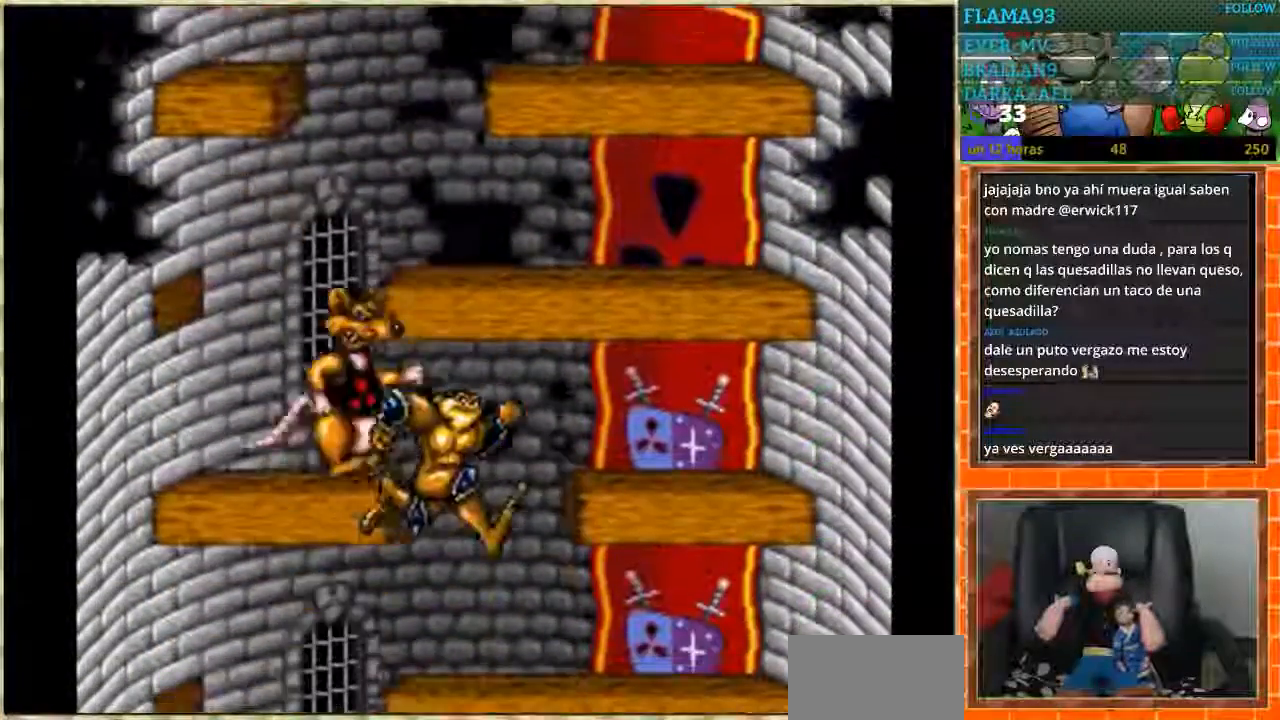
{"buttons": ["DPAD_LEFT"], "events": [[167, "DPAD_RIGHT", "up"], [434, "DPAD_LEFT", "down"]]}
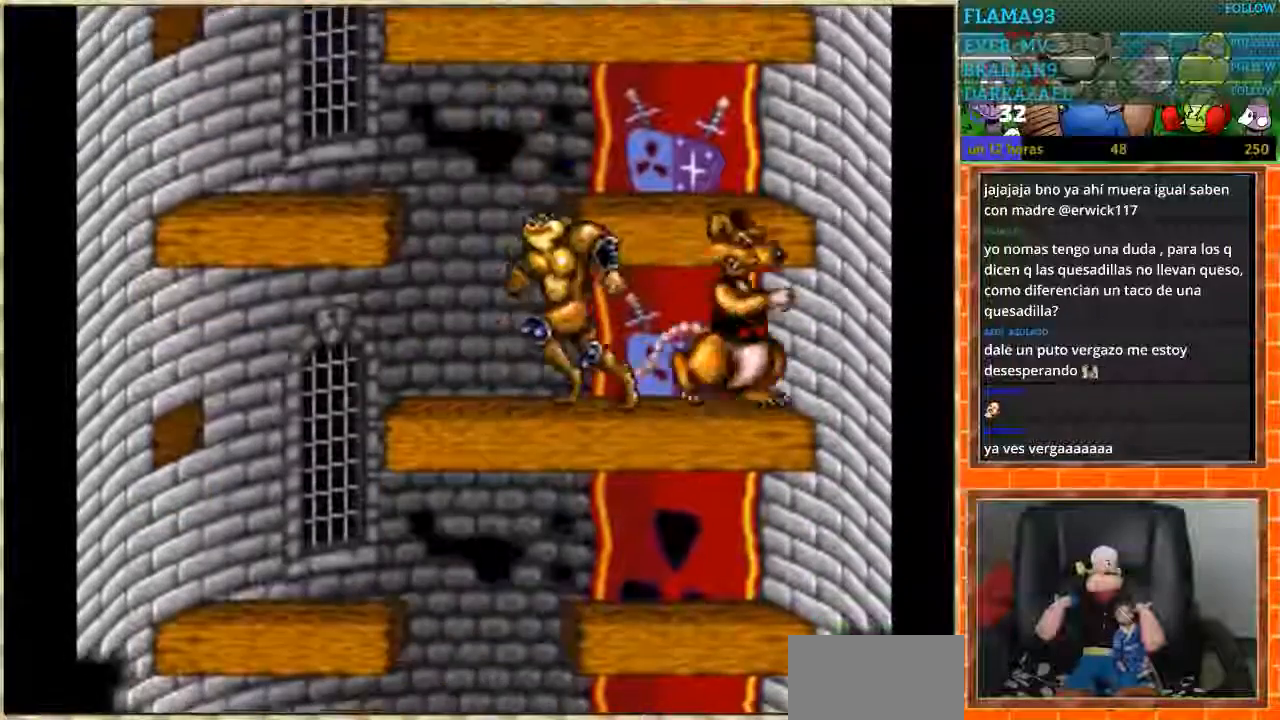
{"buttons": ["DPAD_RIGHT"], "events": [[401, "DPAD_LEFT", "up"], [401, "DPAD_RIGHT", "down"]]}